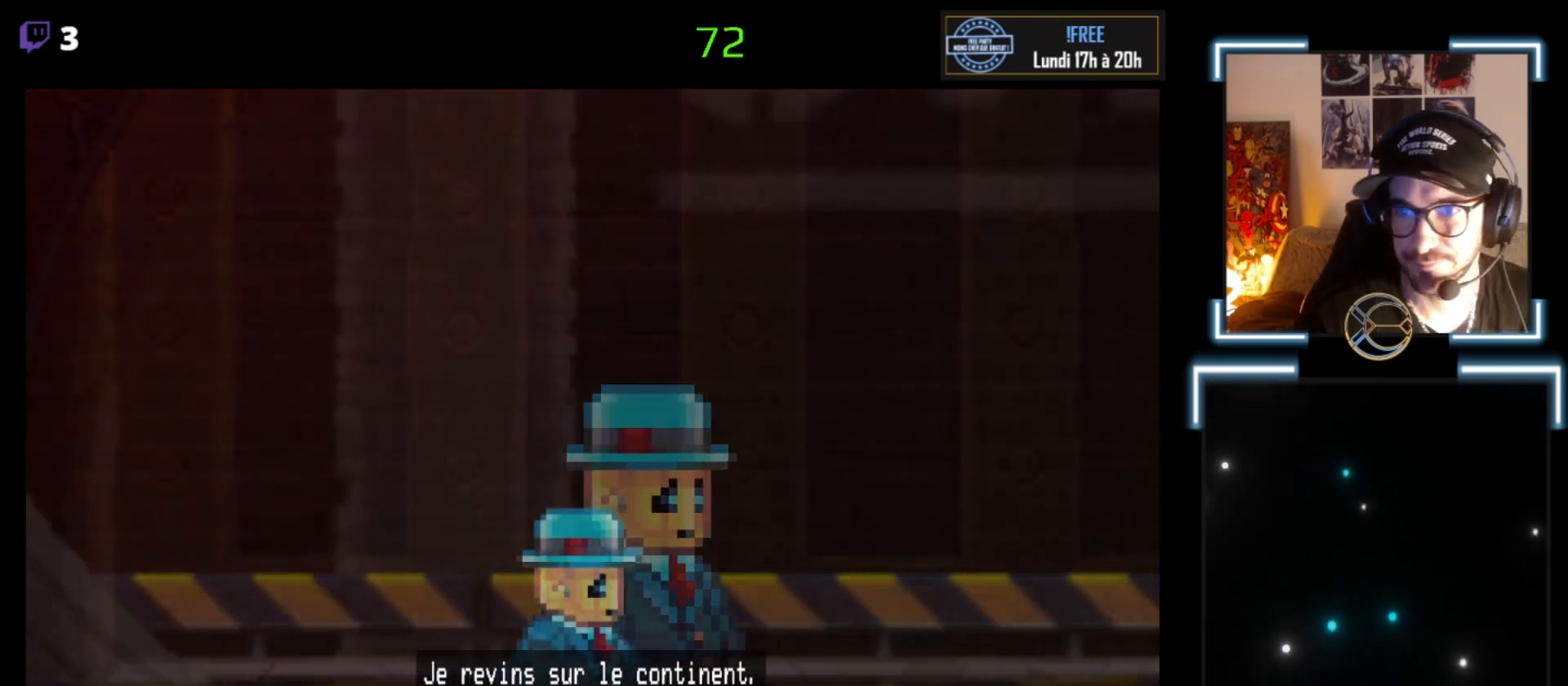
Gameplay with a controller (Xbox layout); each line is a JSON object with the inputs held at the frame after it. "events" lists button and stick changes between this image and that frame as [ms after this image, input, new state], when the widget could be followed in between. Not read: right_stick.
{"buttons": [], "left_stick": "center", "events": []}
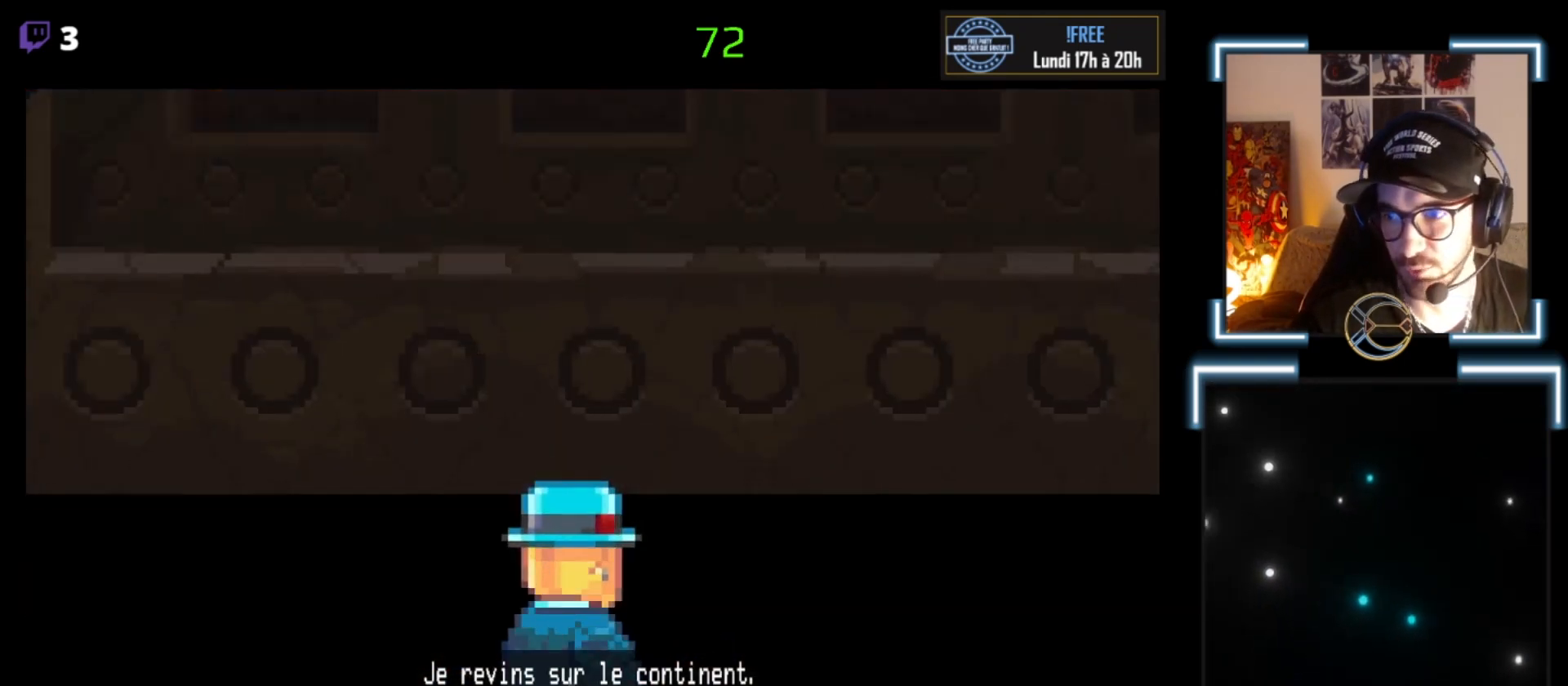
{"buttons": [], "left_stick": "center", "events": []}
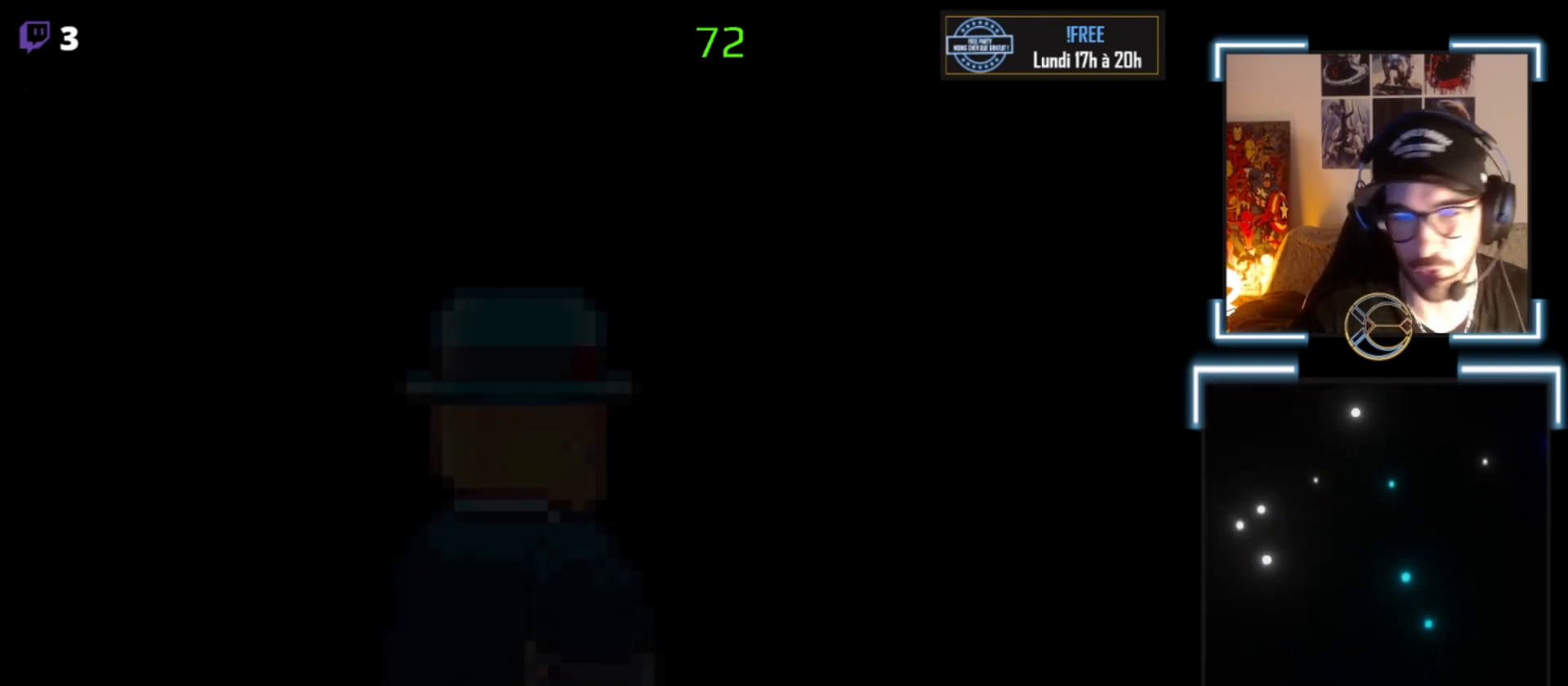
{"buttons": [], "left_stick": "center", "events": []}
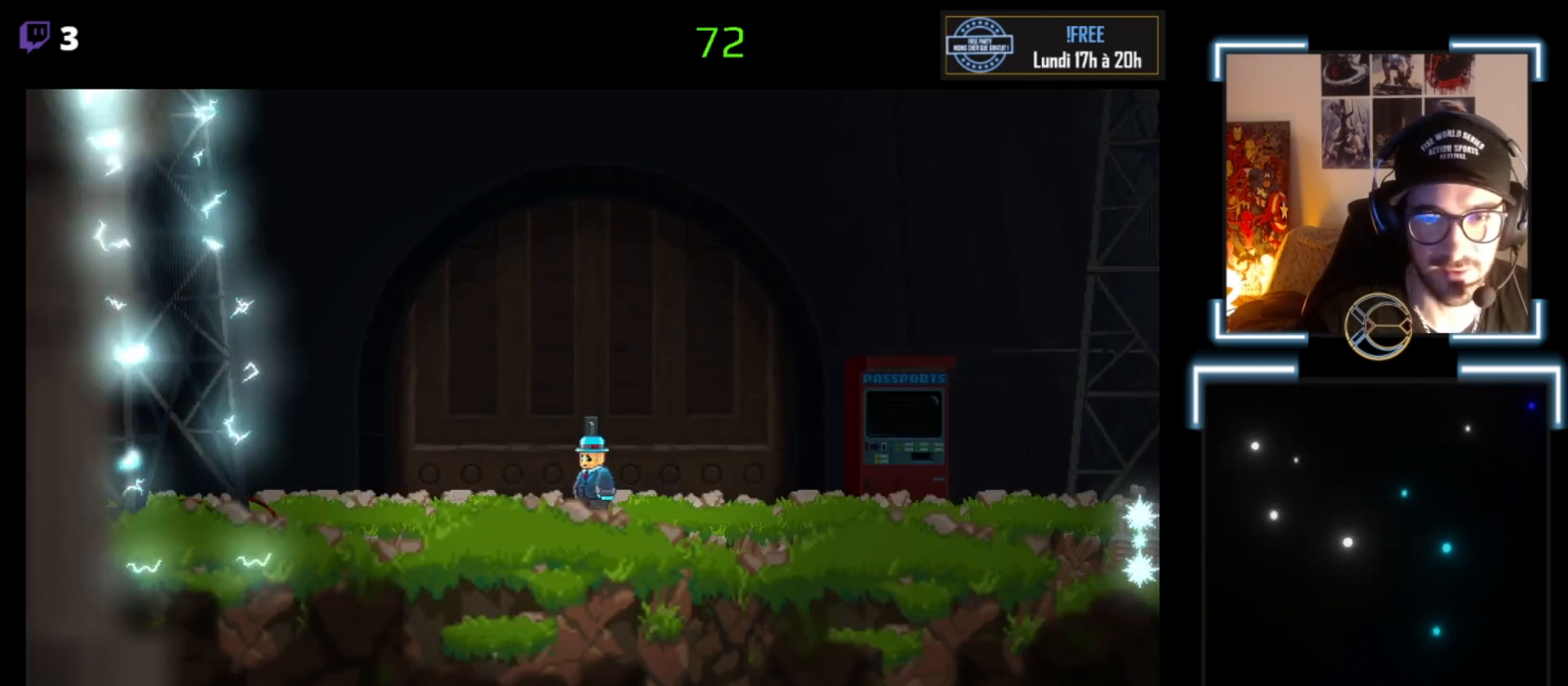
{"buttons": [], "left_stick": "center", "events": []}
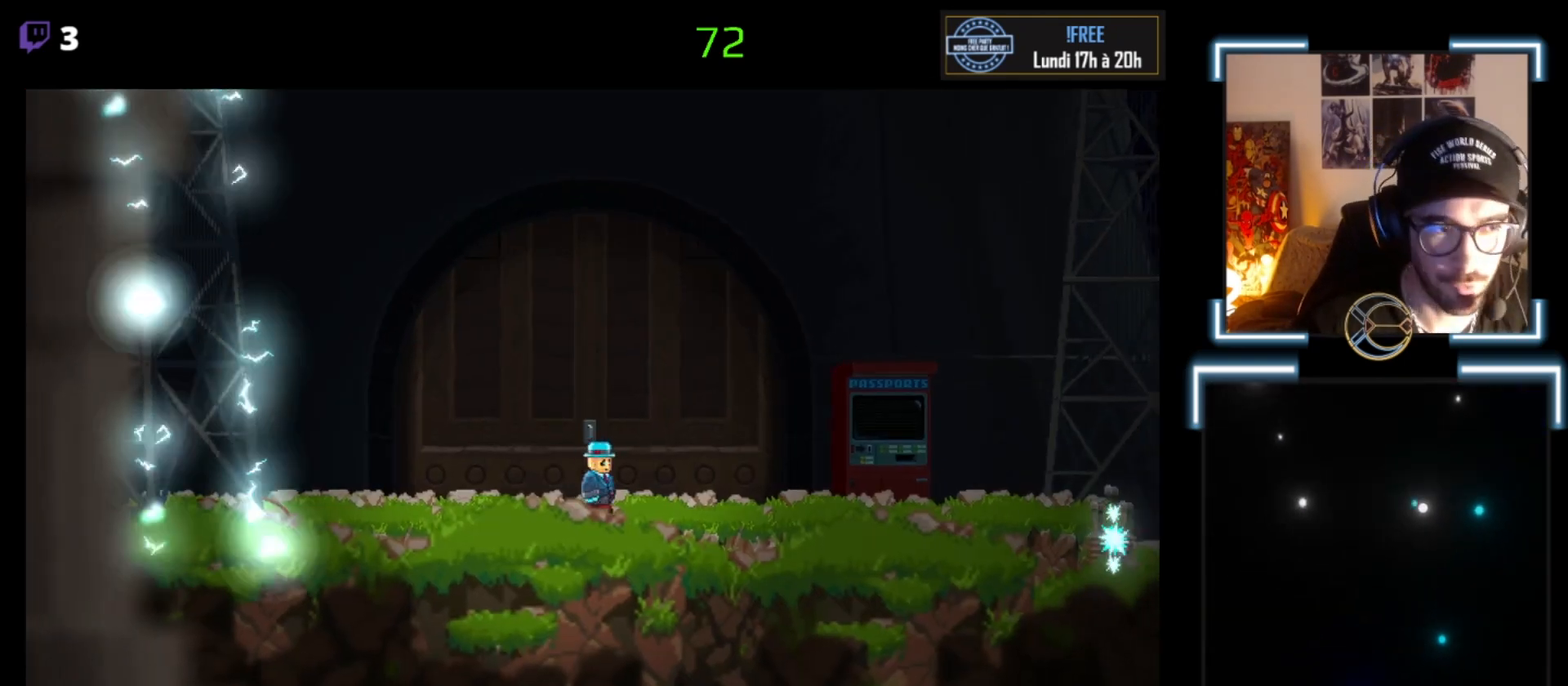
{"buttons": ["X"], "left_stick": "right", "events": [[33, "left_stick", "right"], [100, "X", "down"]]}
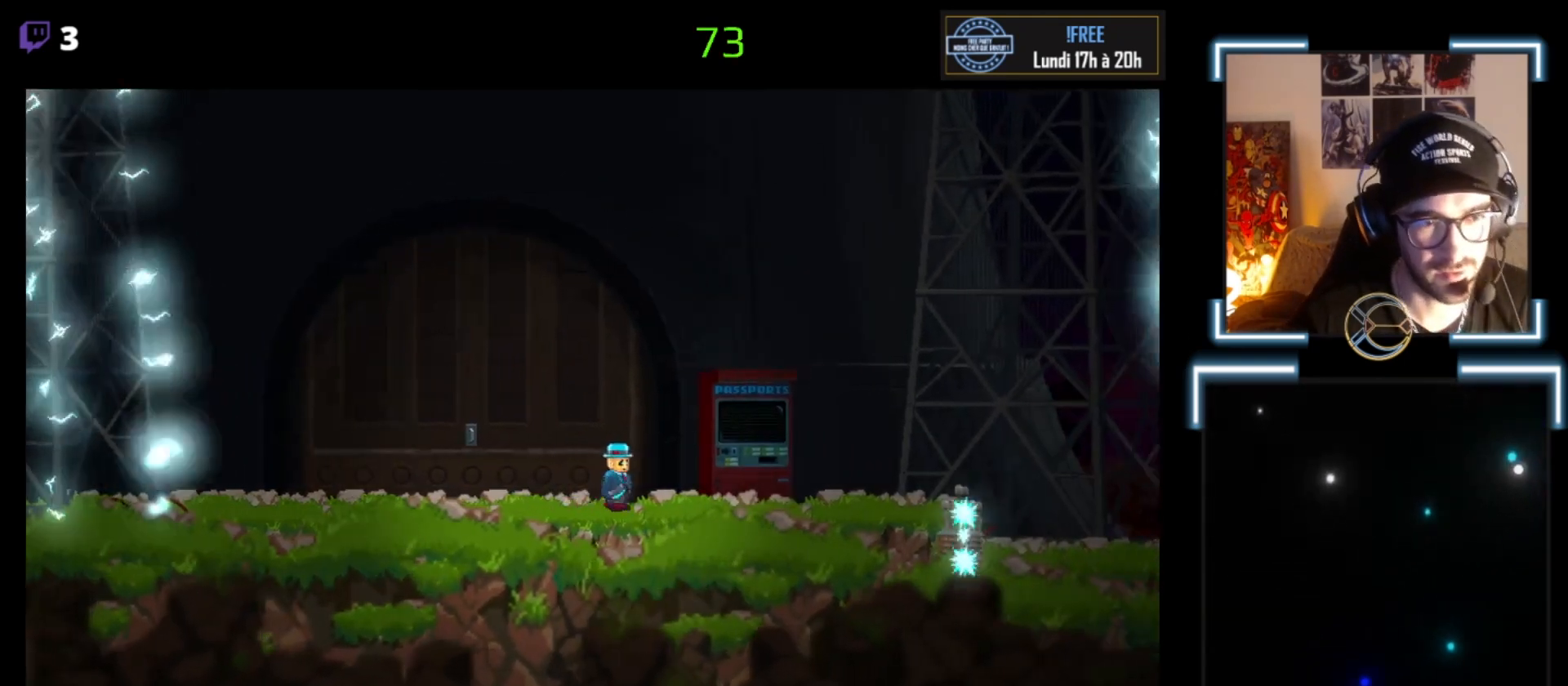
{"buttons": ["A", "X"], "left_stick": "right", "events": [[500, "A", "down"]]}
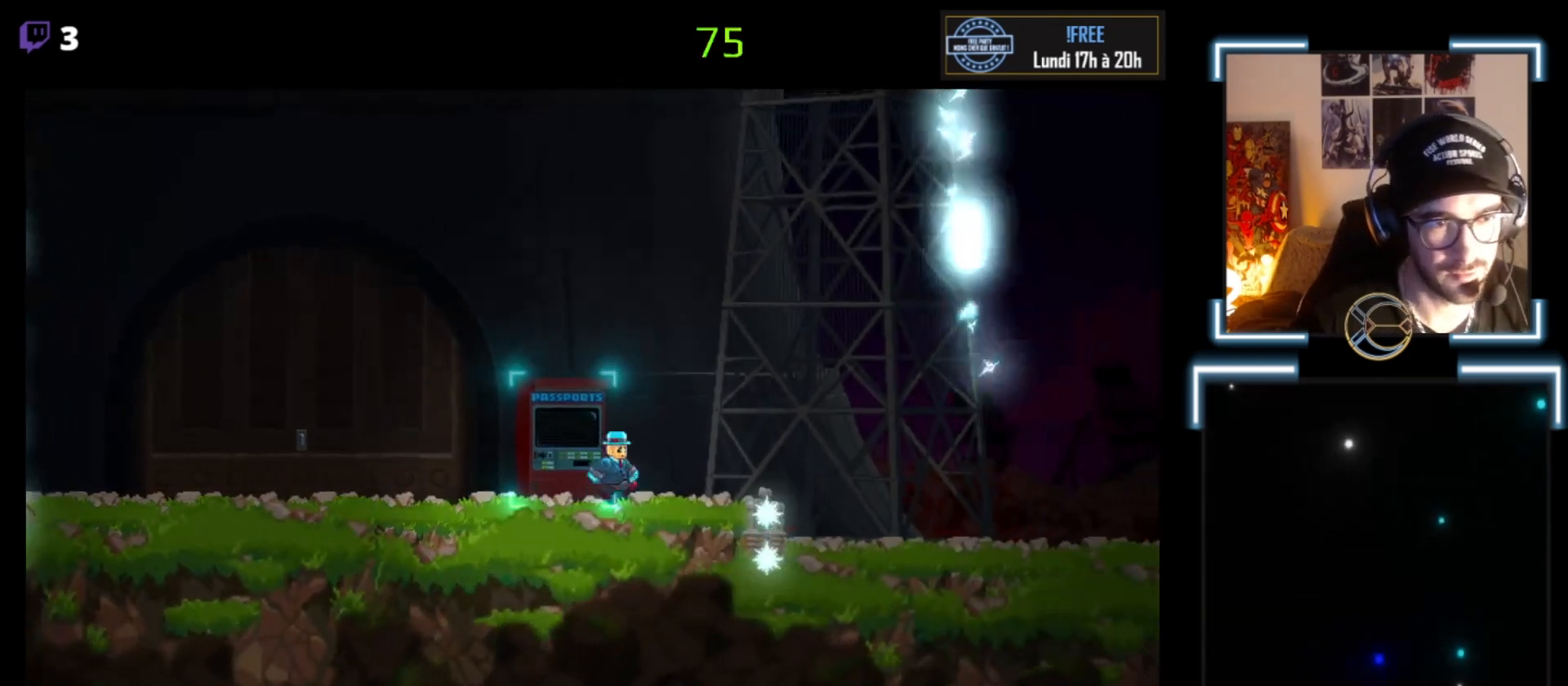
{"buttons": ["X"], "left_stick": "right", "events": [[400, "A", "up"]]}
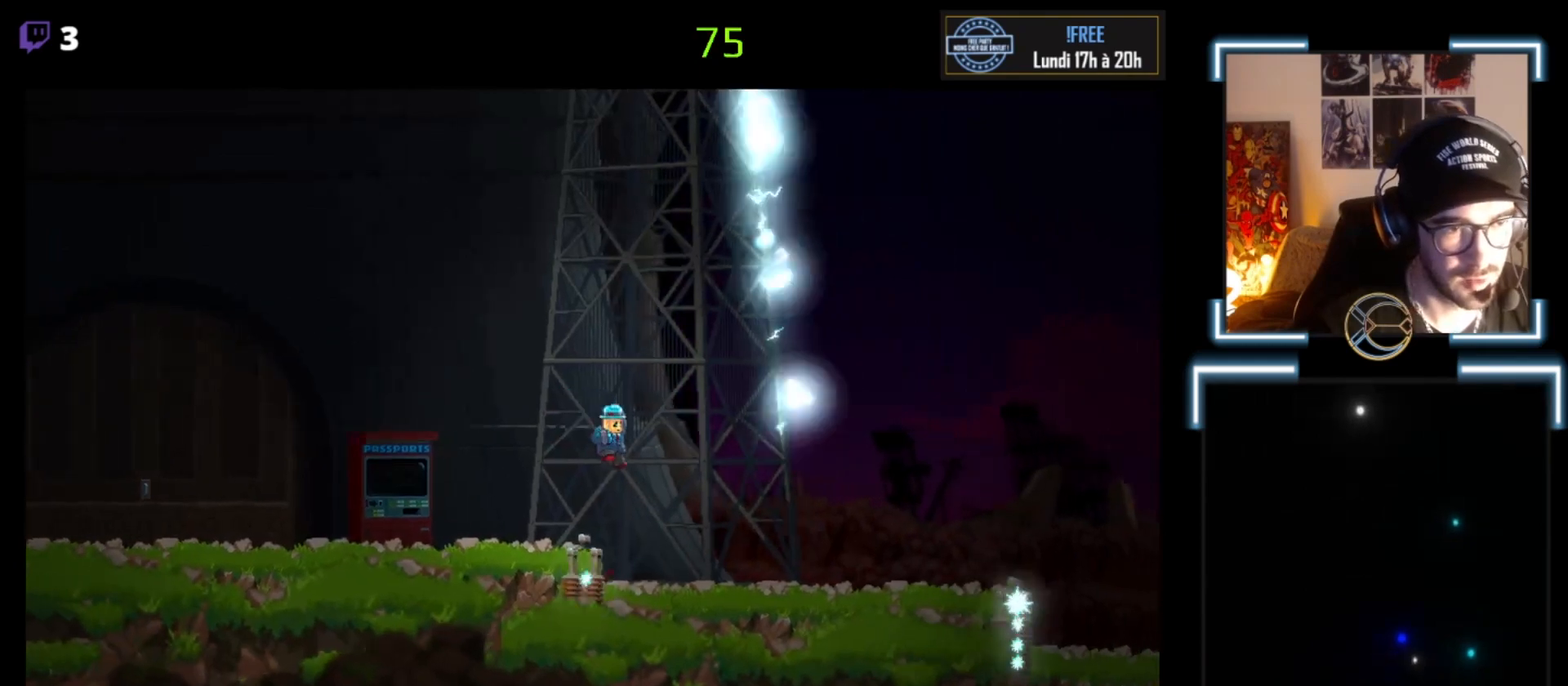
{"buttons": ["X"], "left_stick": "right", "events": []}
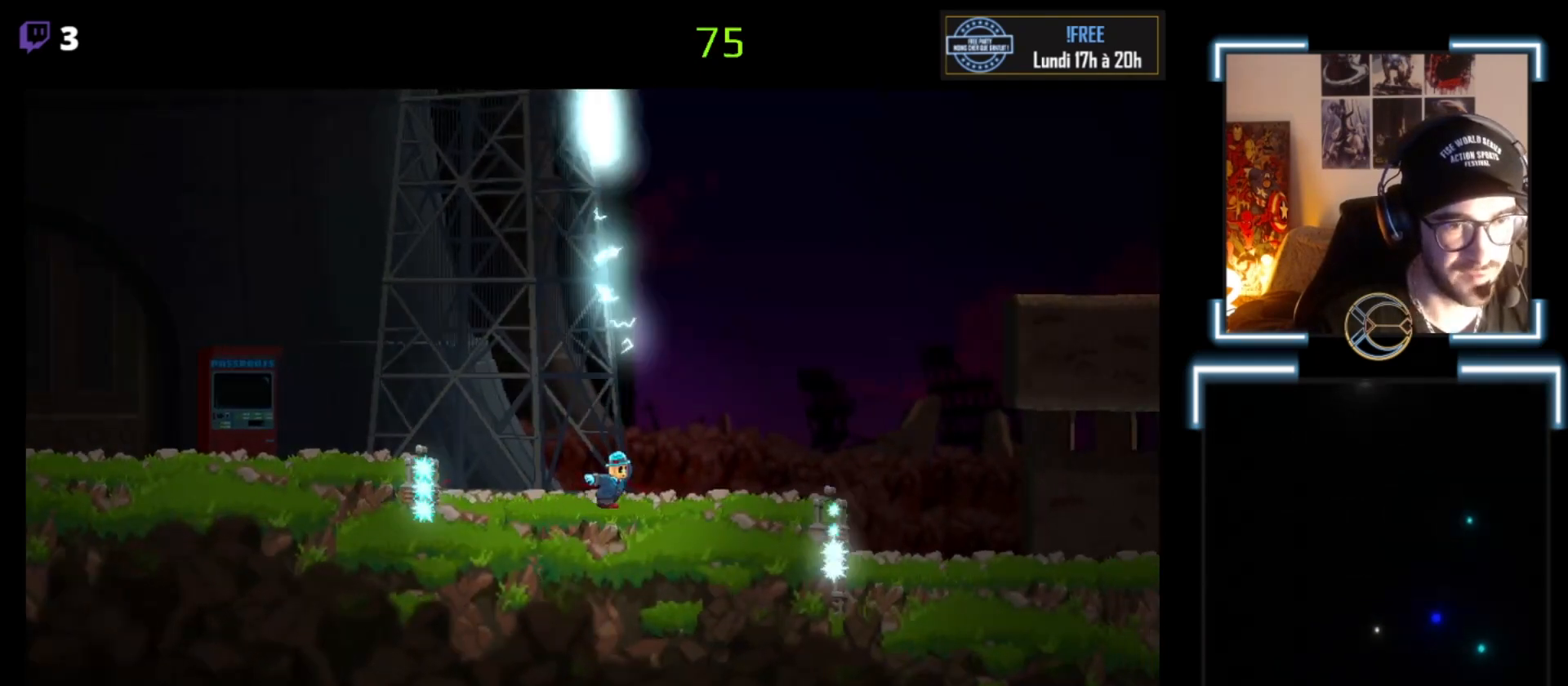
{"buttons": ["A", "X"], "left_stick": "right", "events": [[267, "A", "down"]]}
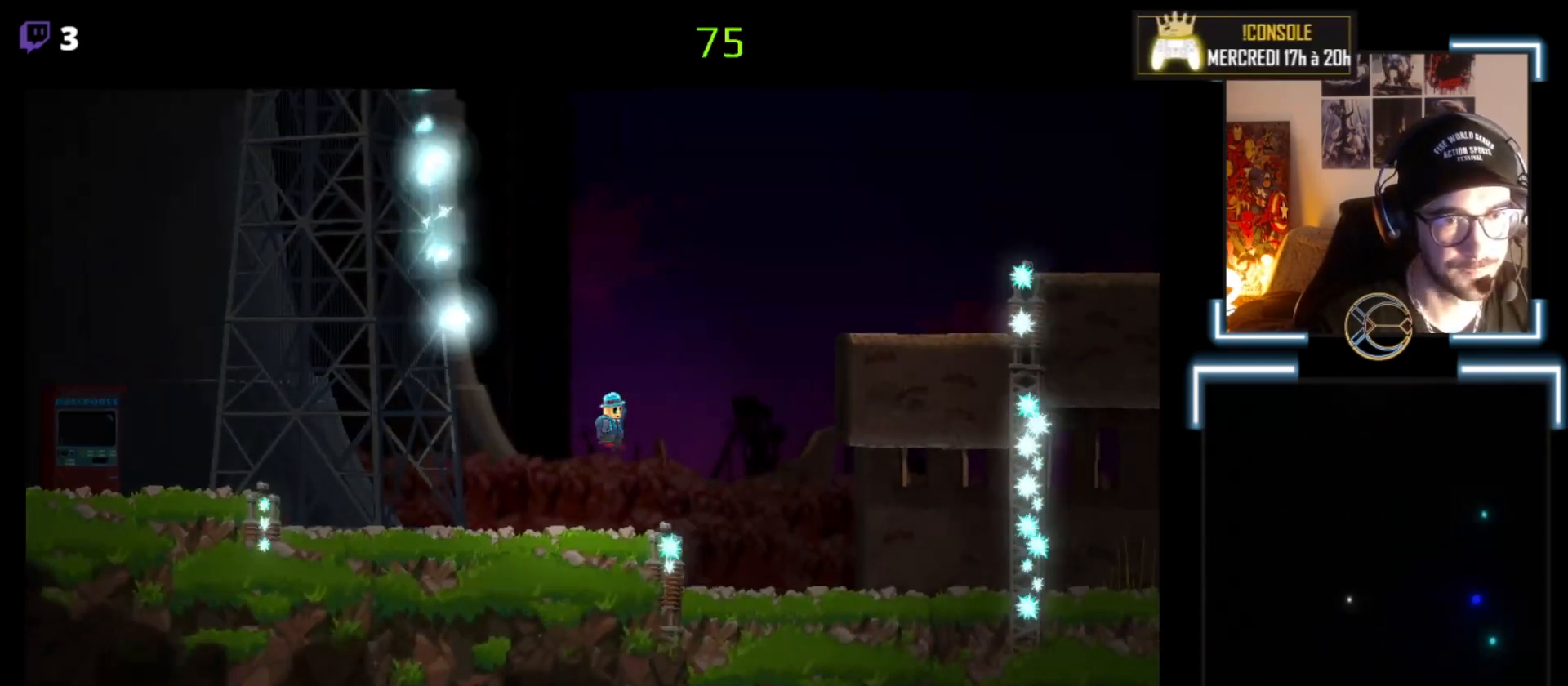
{"buttons": ["X"], "left_stick": "center", "events": [[233, "A", "up"], [433, "left_stick", "center"]]}
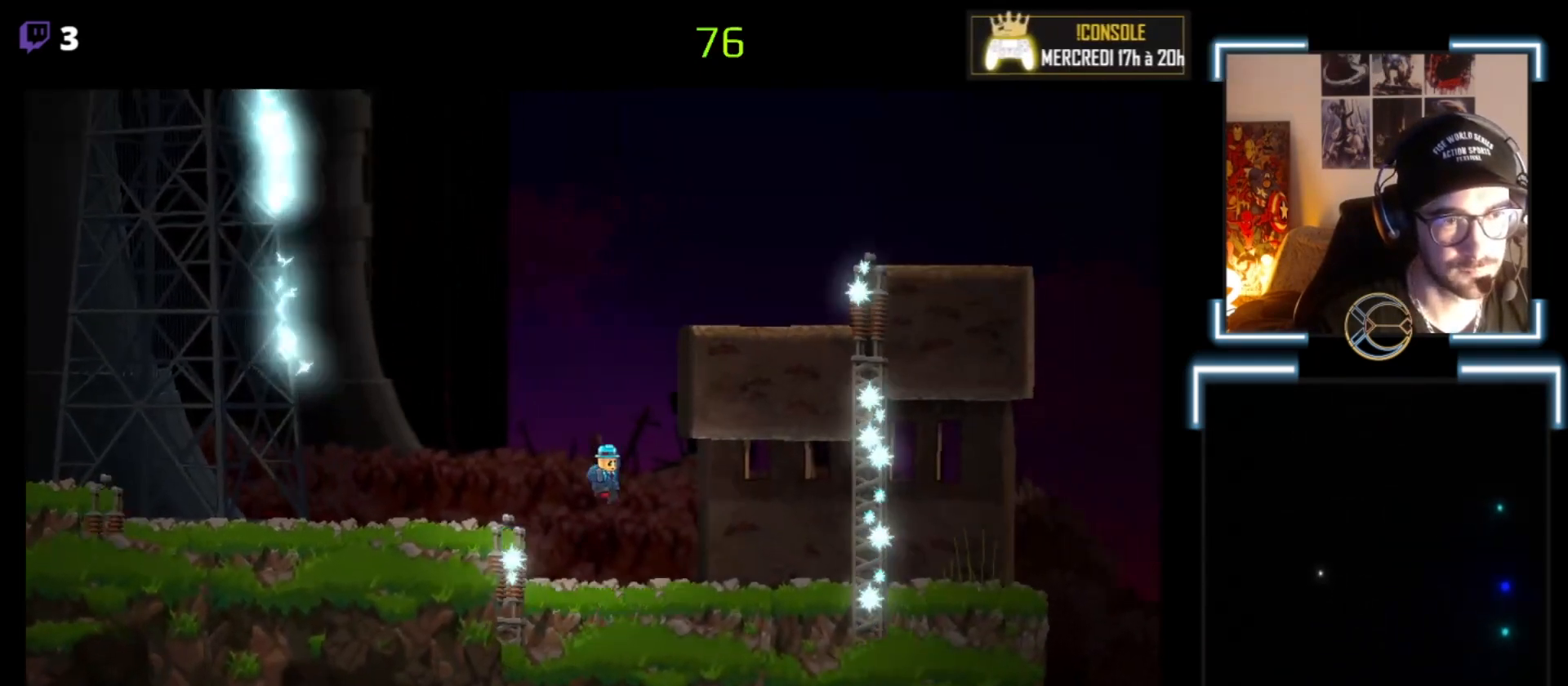
{"buttons": ["X"], "left_stick": "center", "events": [[333, "left_stick", "right"], [433, "left_stick", "center"]]}
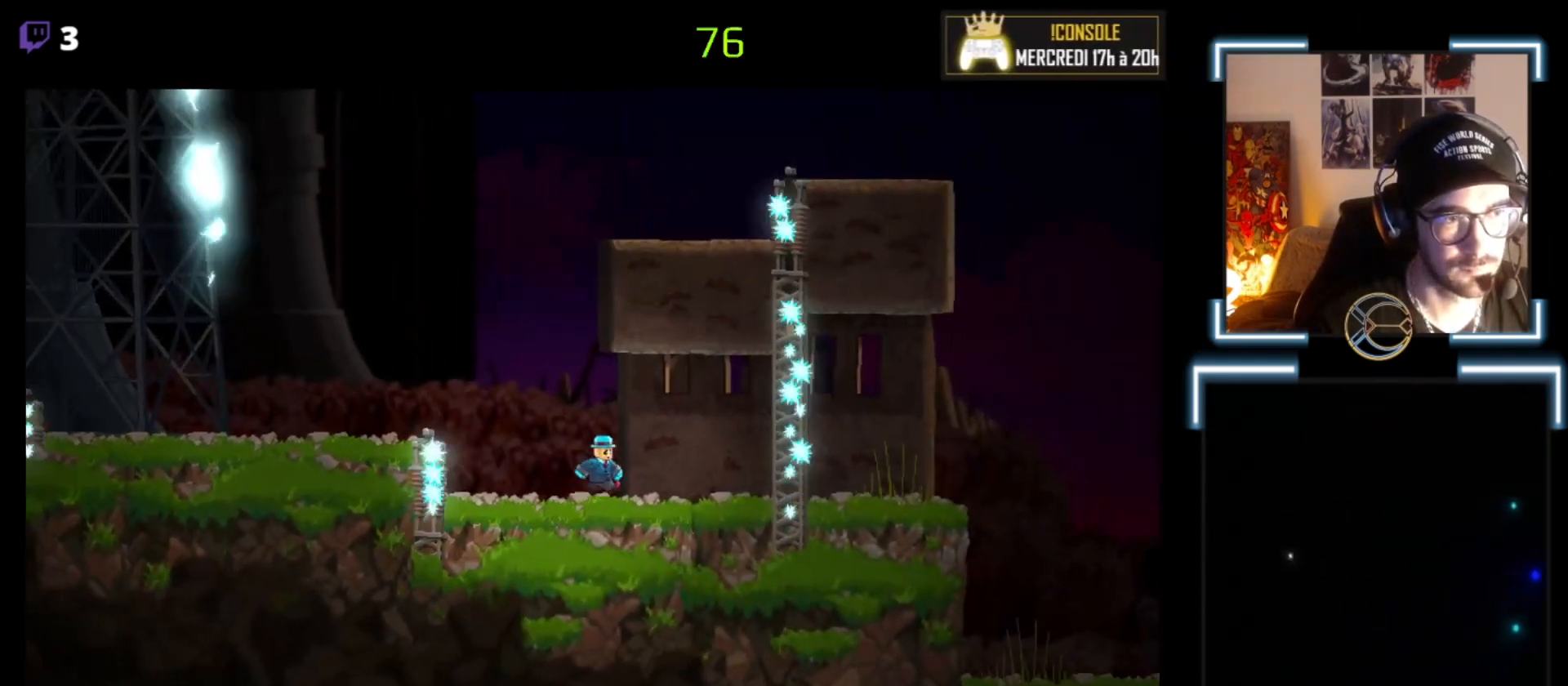
{"buttons": ["A", "X"], "left_stick": "center", "events": [[33, "A", "down"]]}
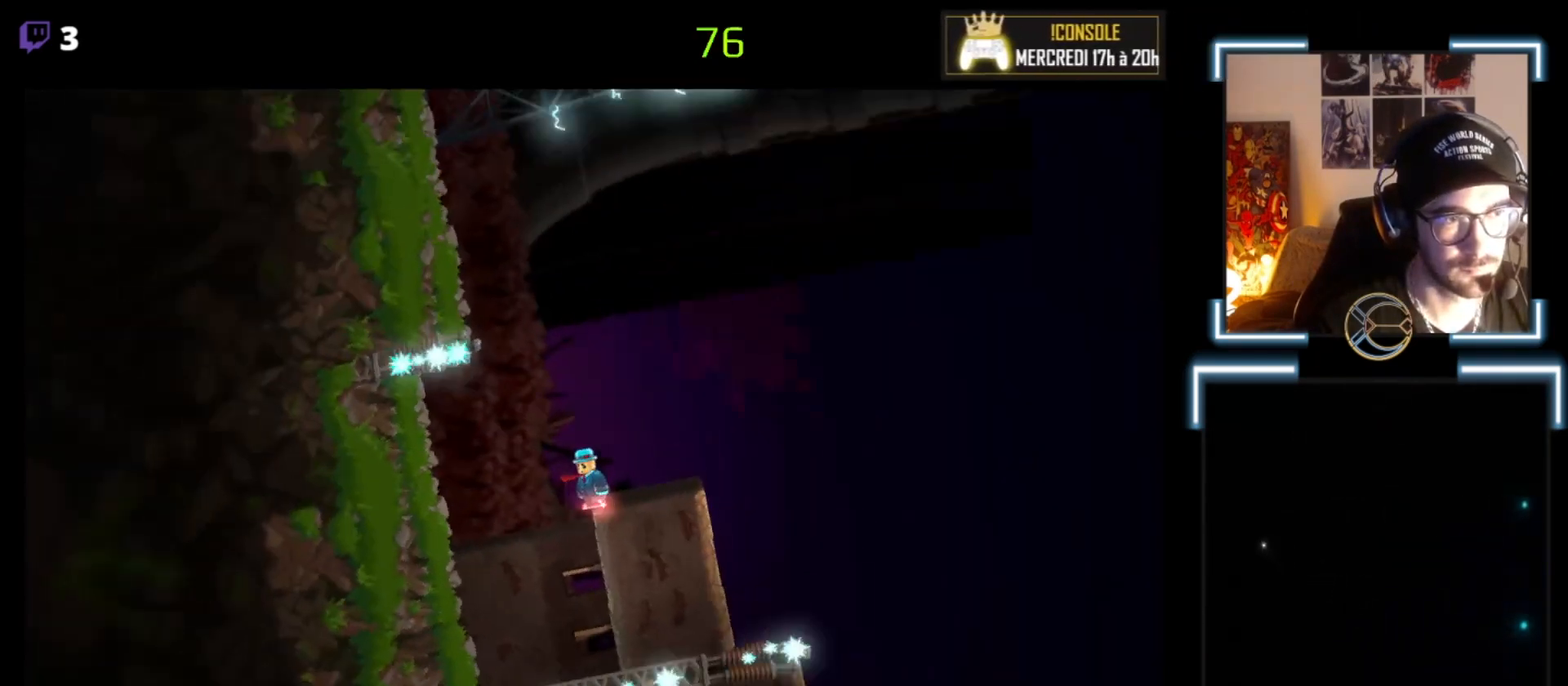
{"buttons": ["X"], "left_stick": "right", "events": [[33, "A", "up"], [167, "left_stick", "right"]]}
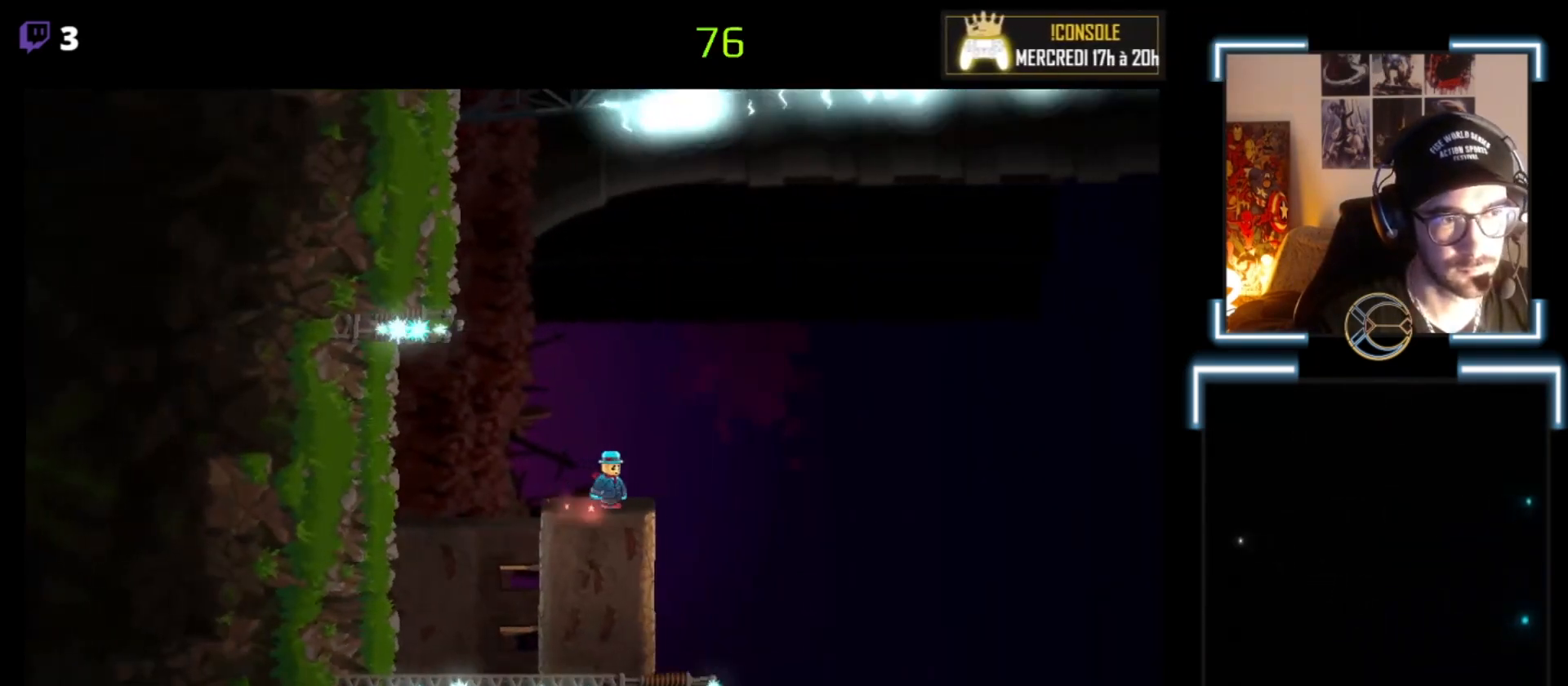
{"buttons": ["X"], "left_stick": "center", "events": [[233, "left_stick", "center"]]}
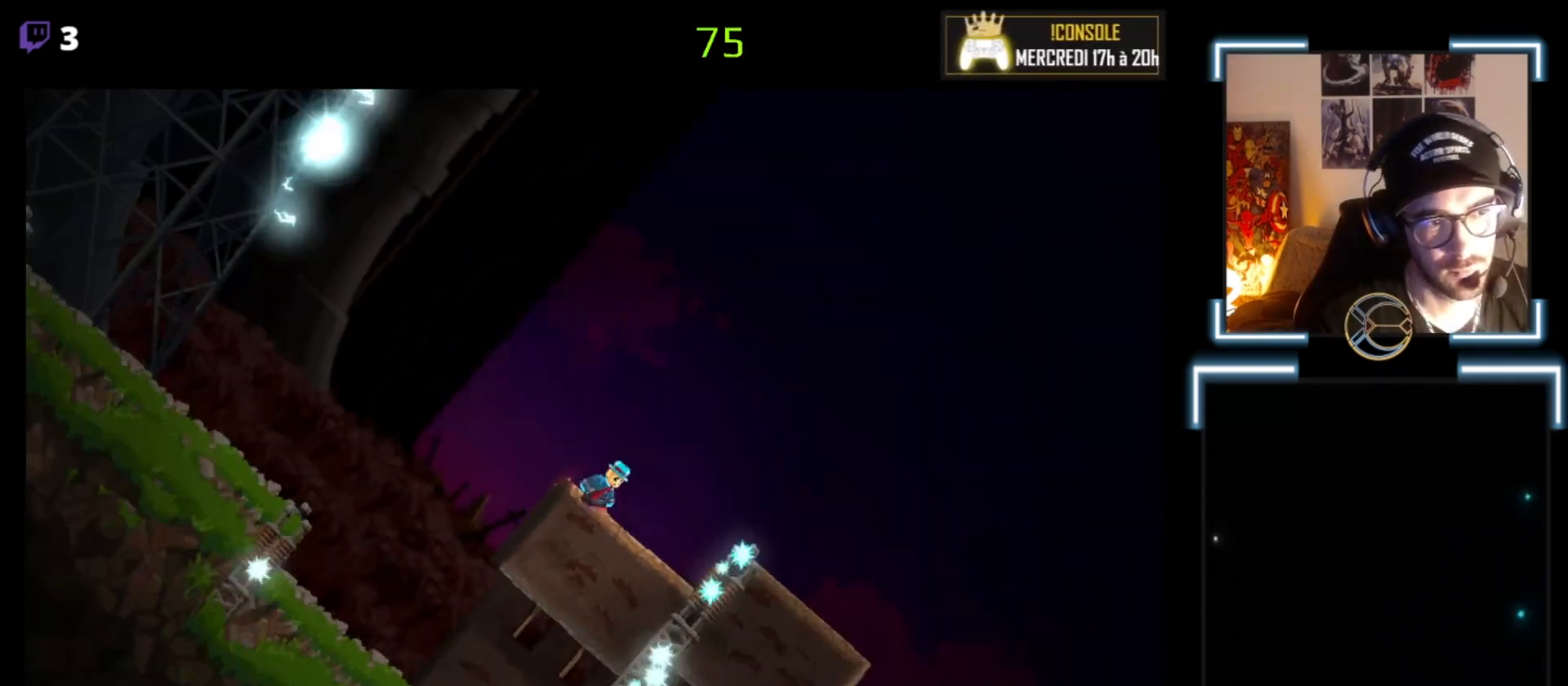
{"buttons": ["A", "X"], "left_stick": "right", "events": [[200, "left_stick", "right"], [300, "A", "down"]]}
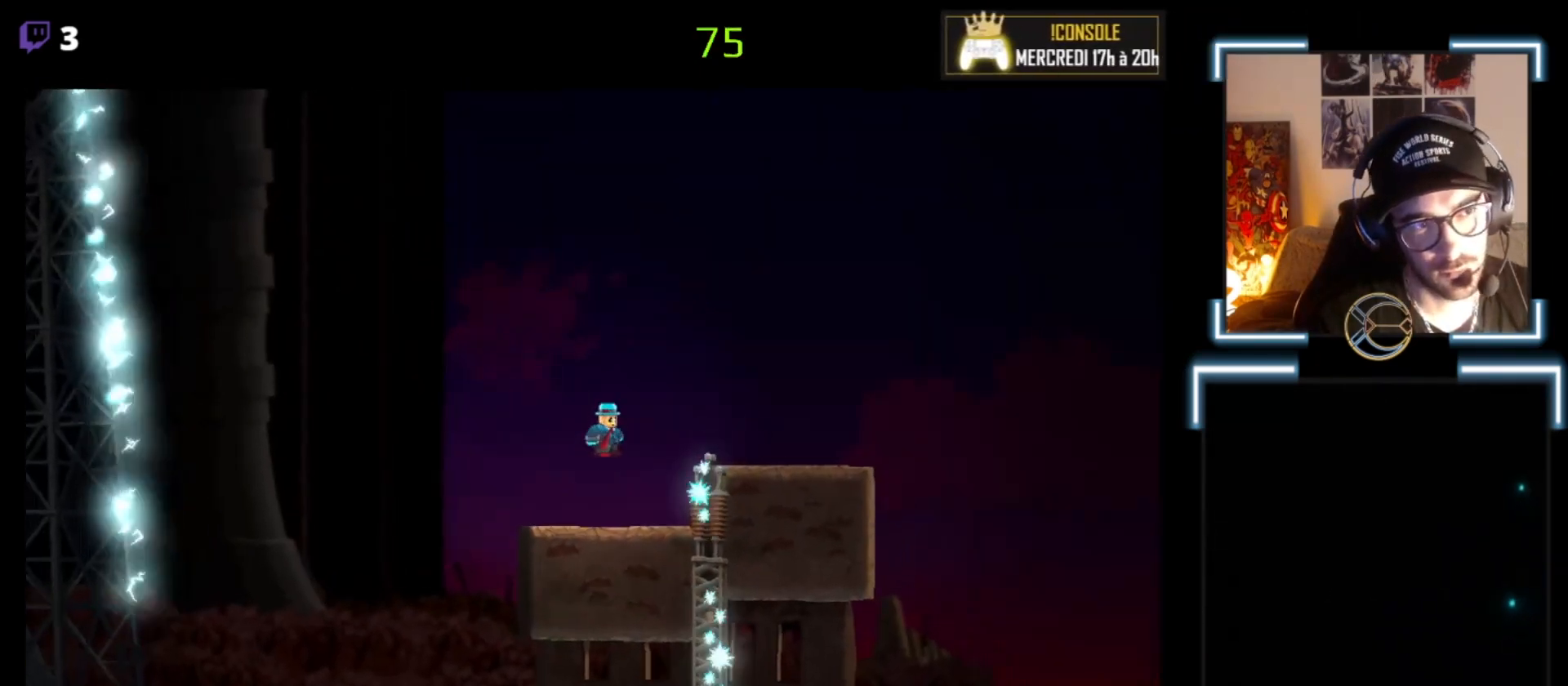
{"buttons": ["X"], "left_stick": "center", "events": [[433, "A", "up"], [500, "left_stick", "center"]]}
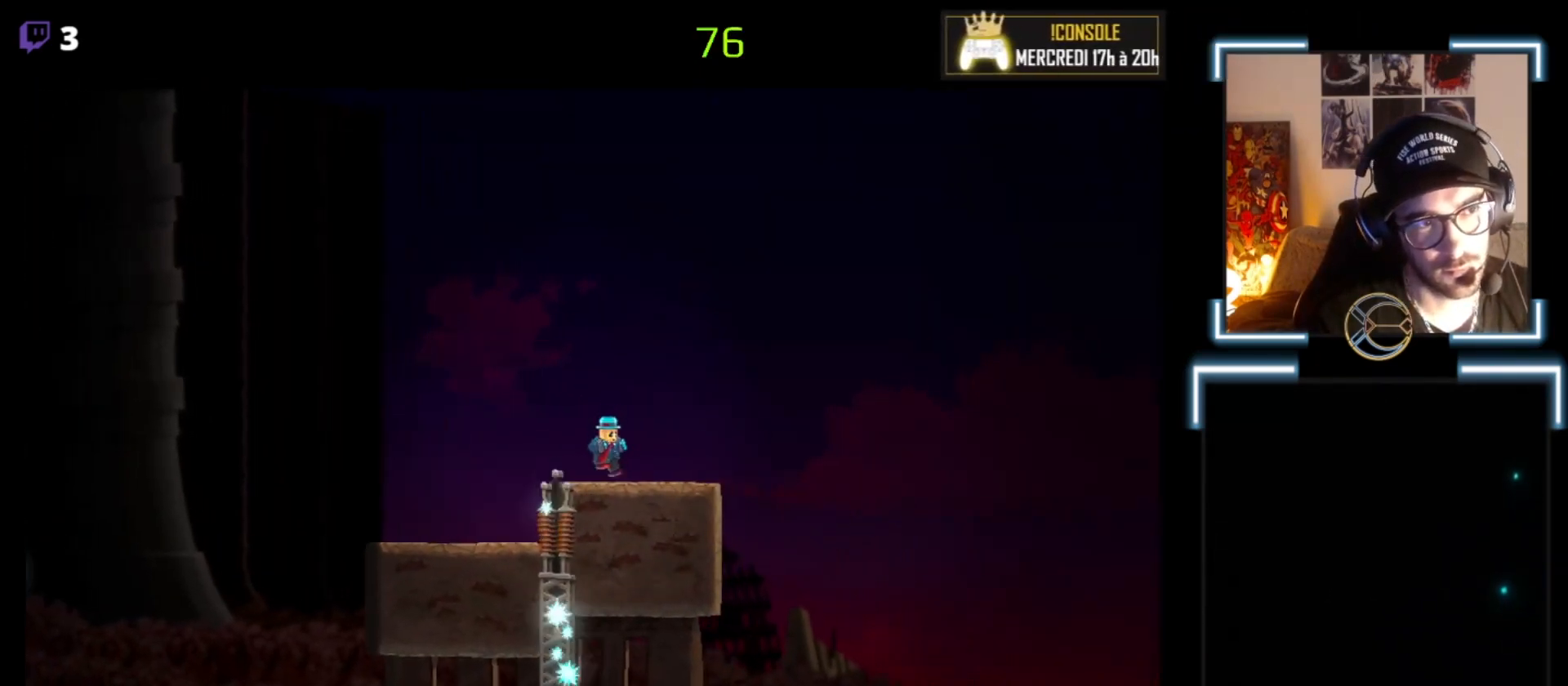
{"buttons": ["X"], "left_stick": "right", "events": [[200, "left_stick", "right"]]}
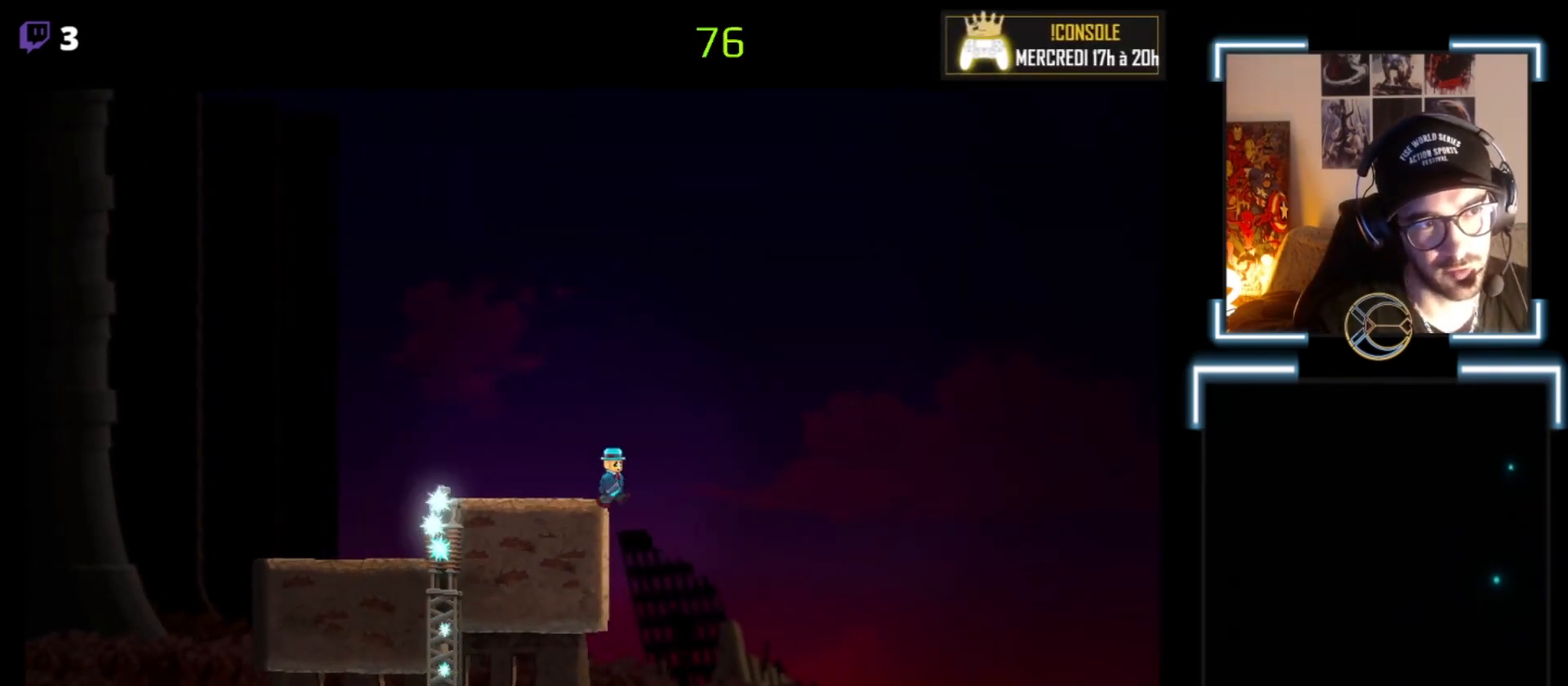
{"buttons": ["X"], "left_stick": "center", "events": [[200, "left_stick", "center"], [333, "left_stick", "right"], [433, "left_stick", "center"]]}
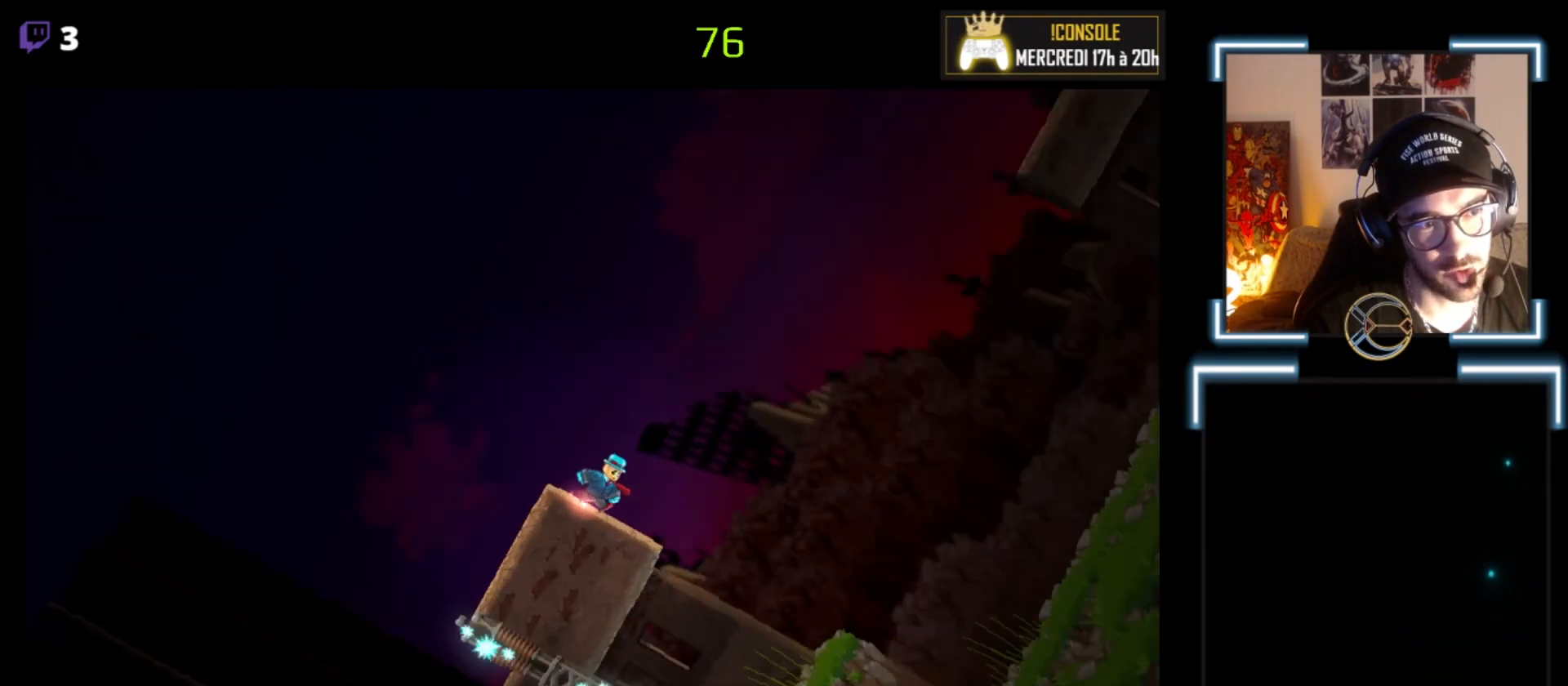
{"buttons": ["X"], "left_stick": "right", "events": [[367, "left_stick", "right"]]}
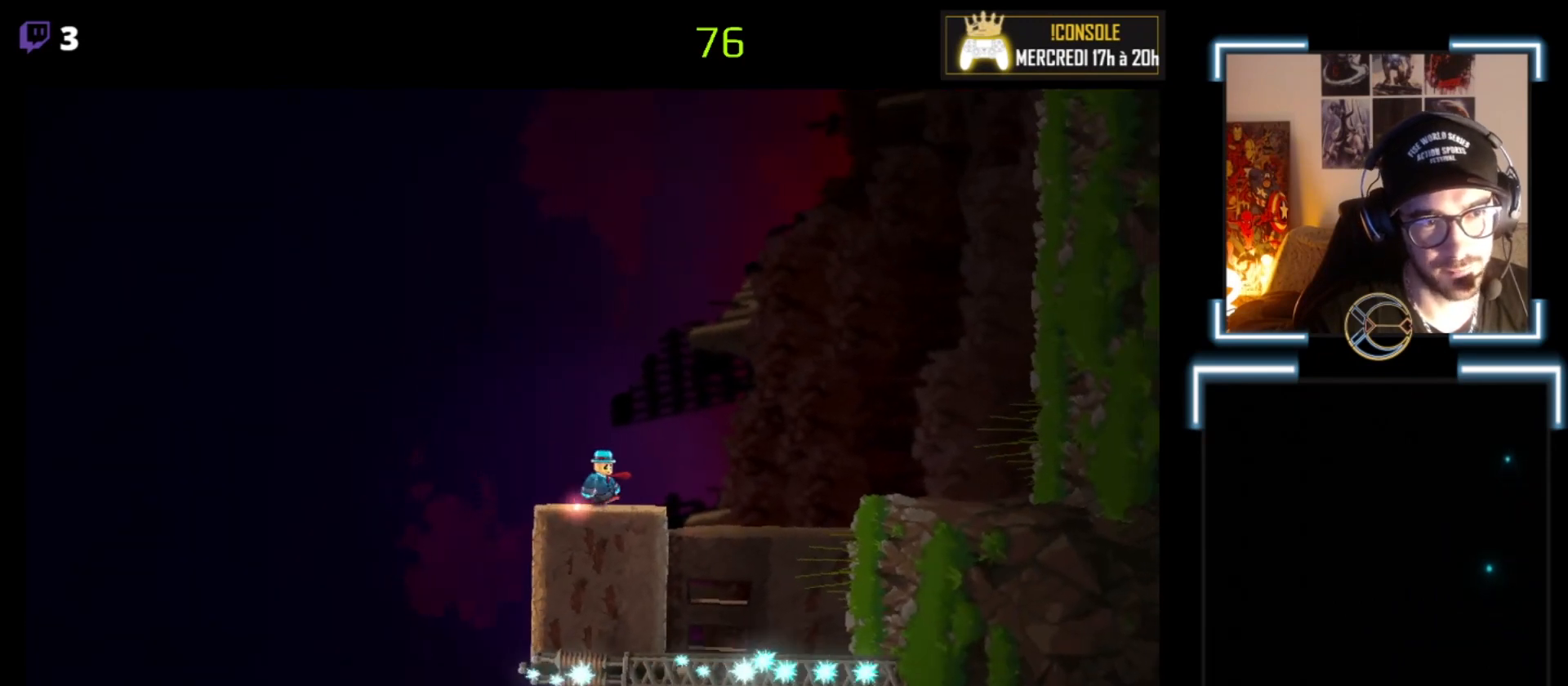
{"buttons": ["A", "X"], "left_stick": "right", "events": [[100, "A", "down"]]}
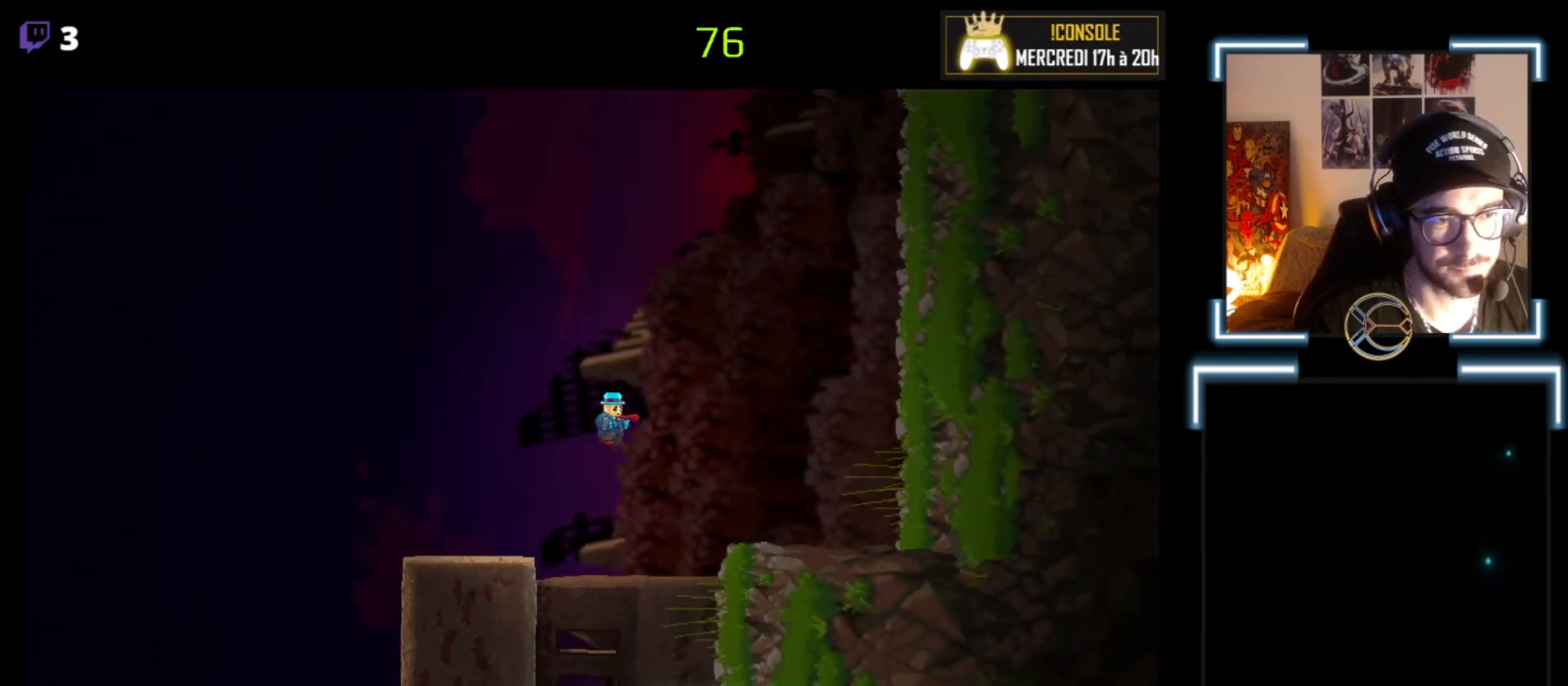
{"buttons": ["X"], "left_stick": "right", "events": [[333, "A", "up"]]}
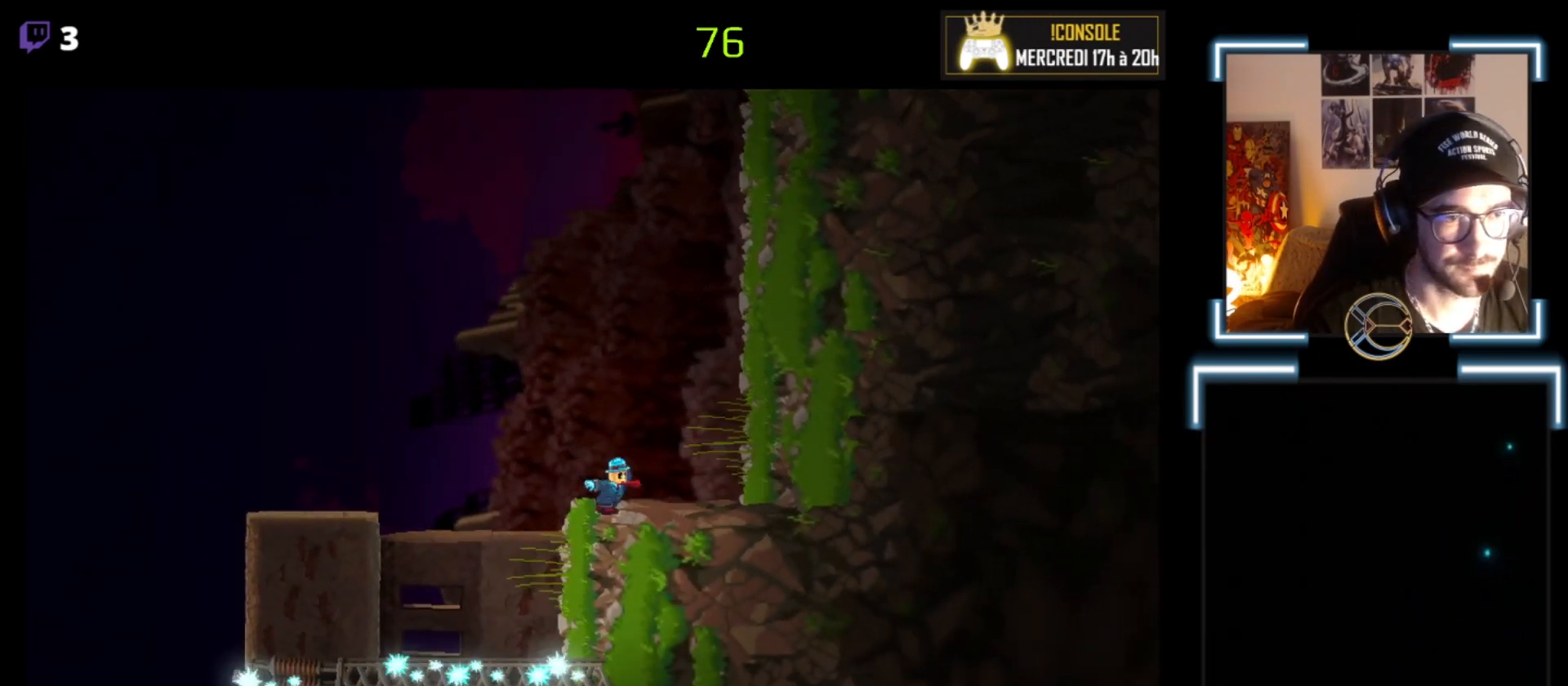
{"buttons": ["X"], "left_stick": "right", "events": []}
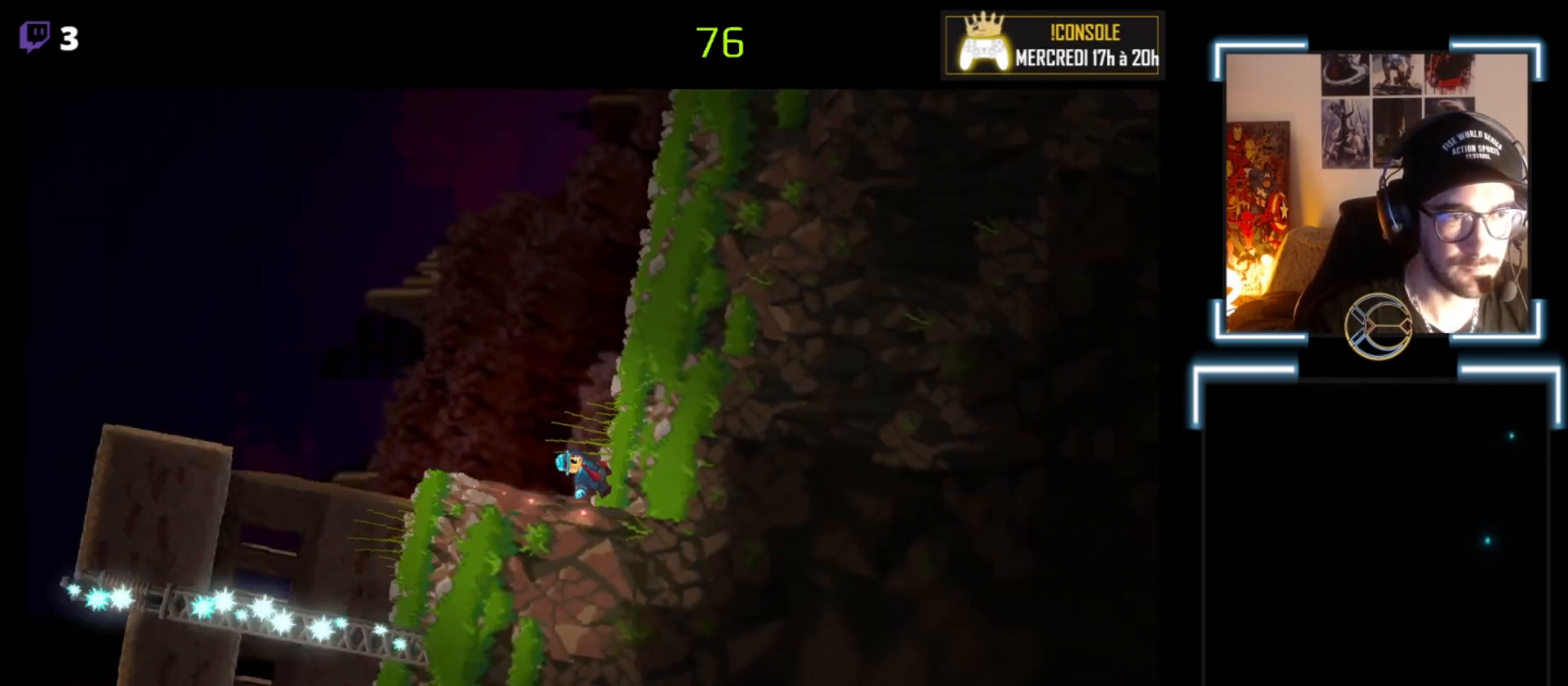
{"buttons": ["X"], "left_stick": "right", "events": []}
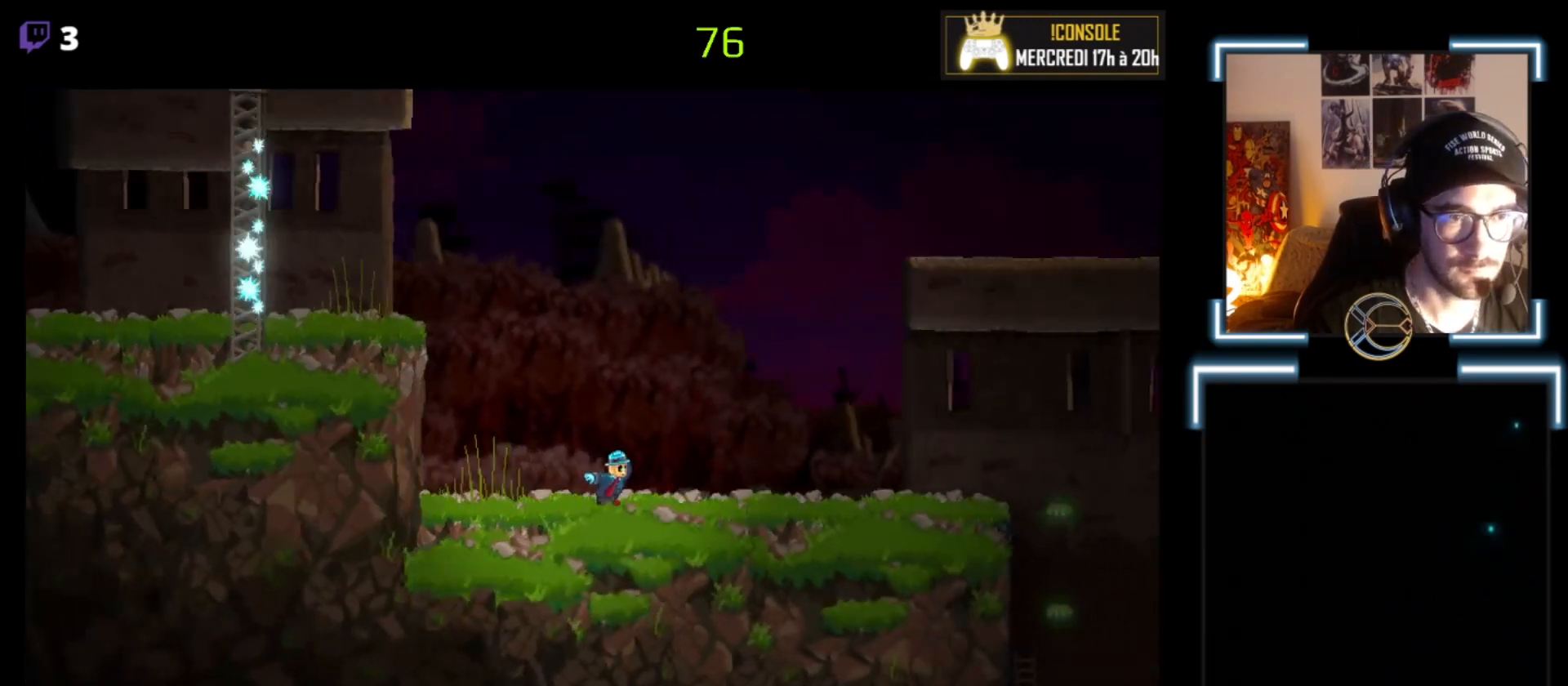
{"buttons": ["X"], "left_stick": "right", "events": []}
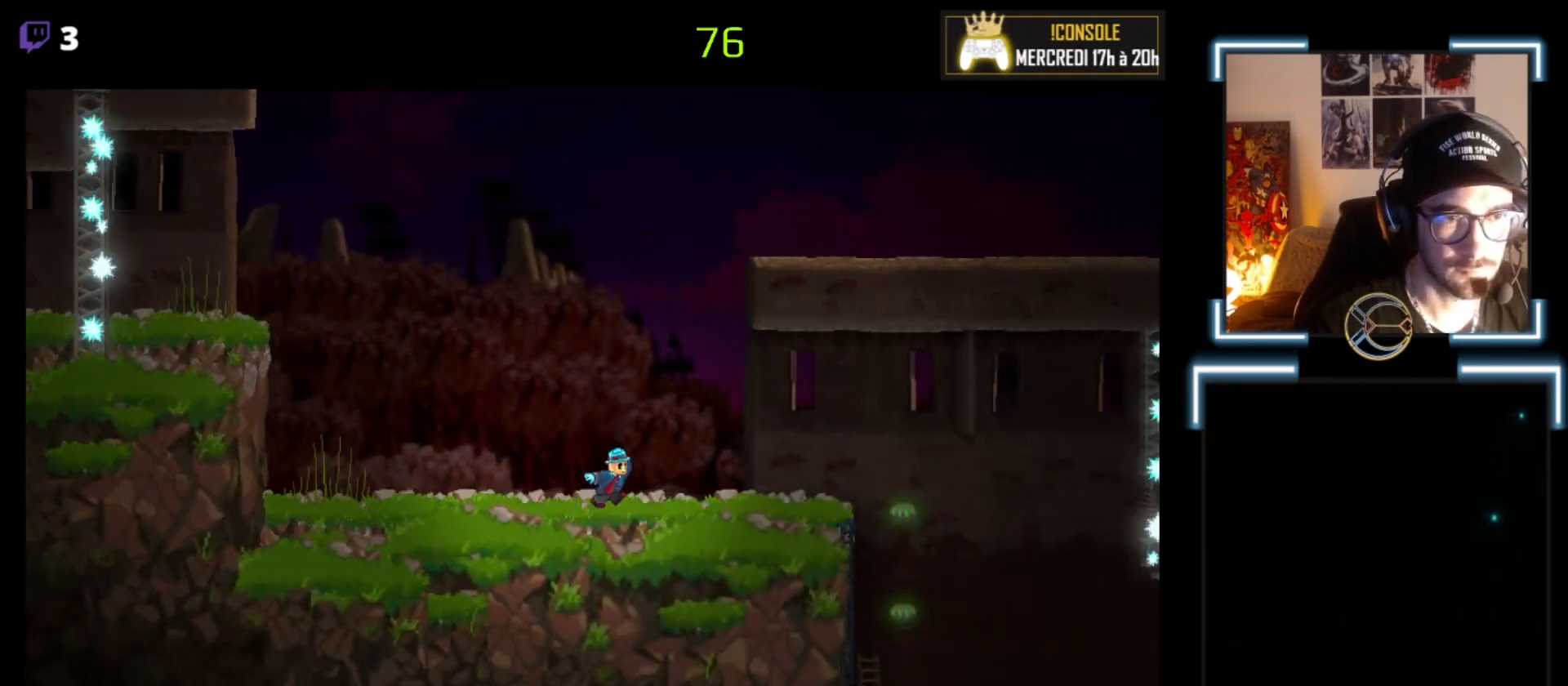
{"buttons": ["X"], "left_stick": "center", "events": [[233, "left_stick", "center"]]}
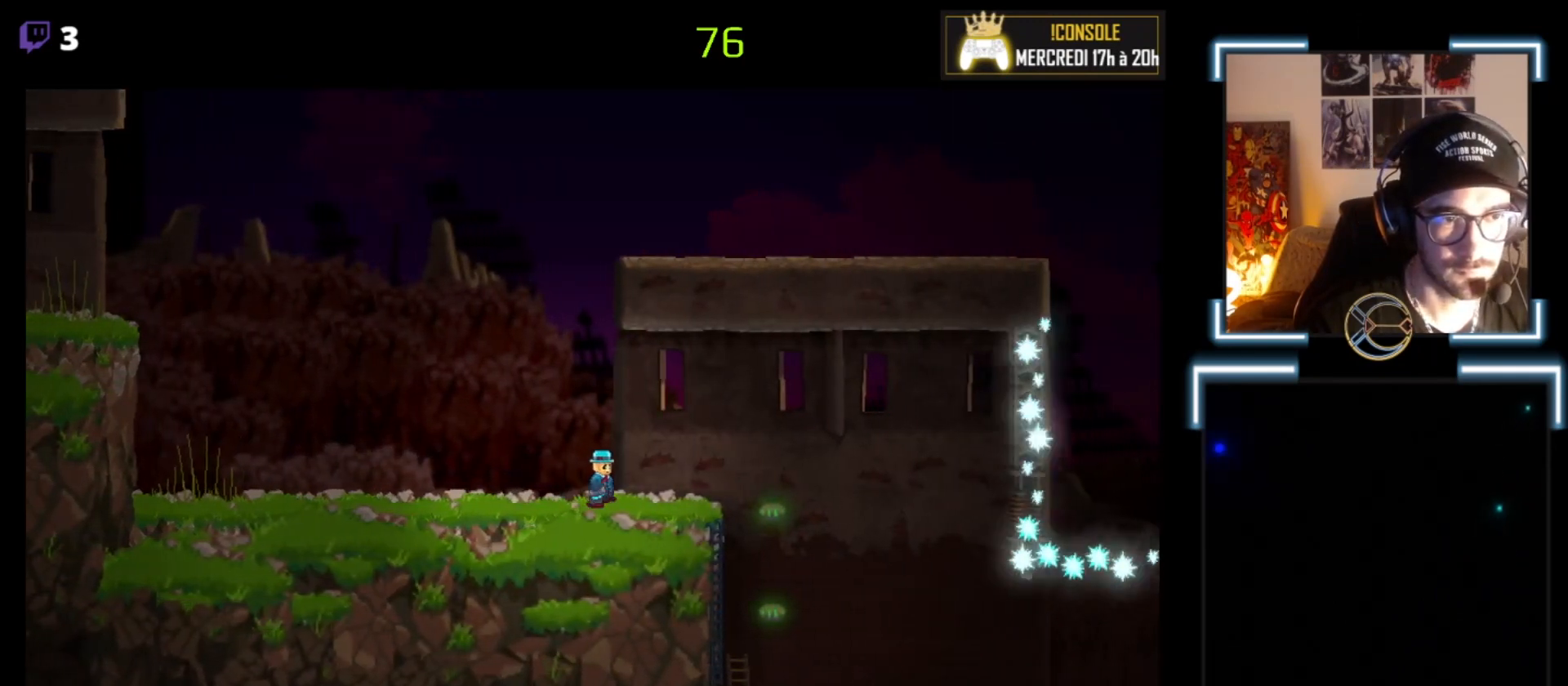
{"buttons": ["A", "X"], "left_stick": "center", "events": [[133, "A", "down"], [333, "left_stick", "right"], [500, "left_stick", "center"]]}
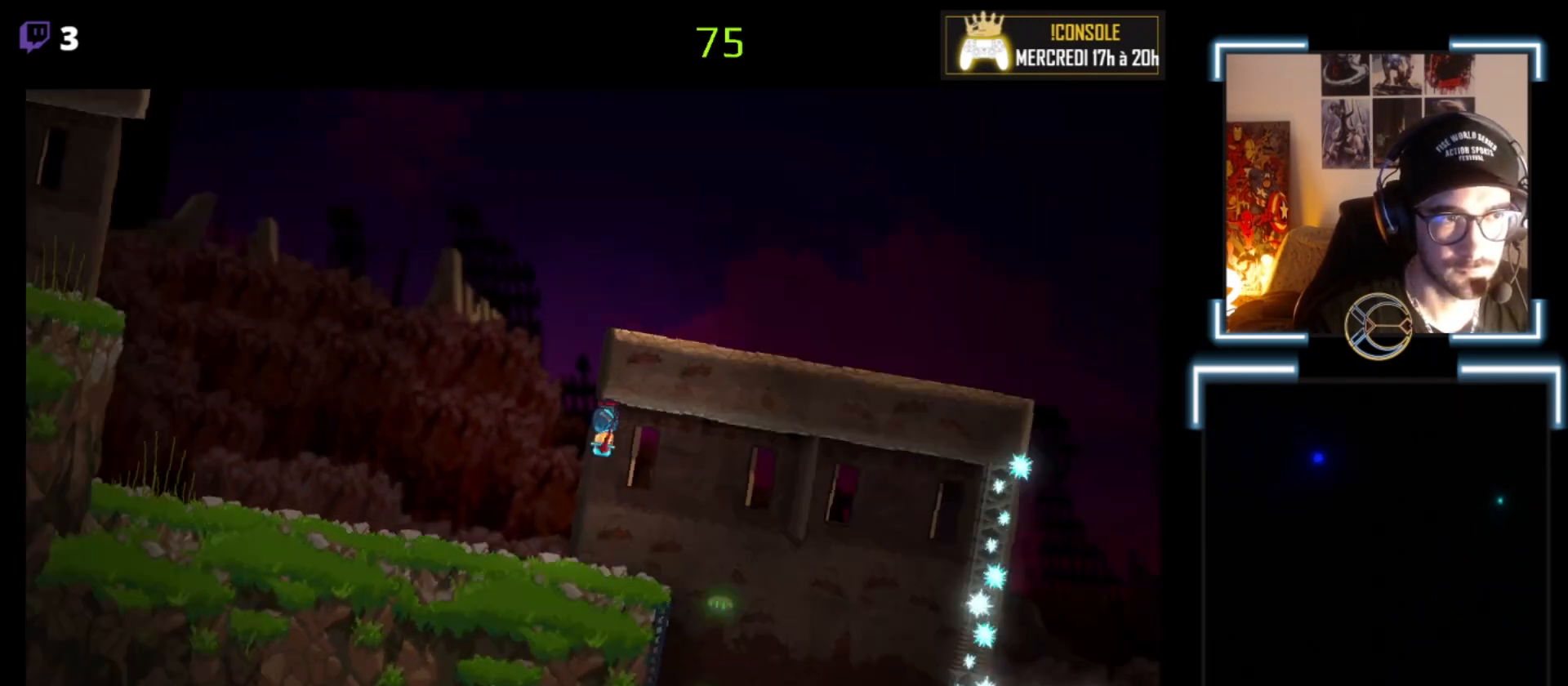
{"buttons": ["X"], "left_stick": "center", "events": [[333, "A", "up"]]}